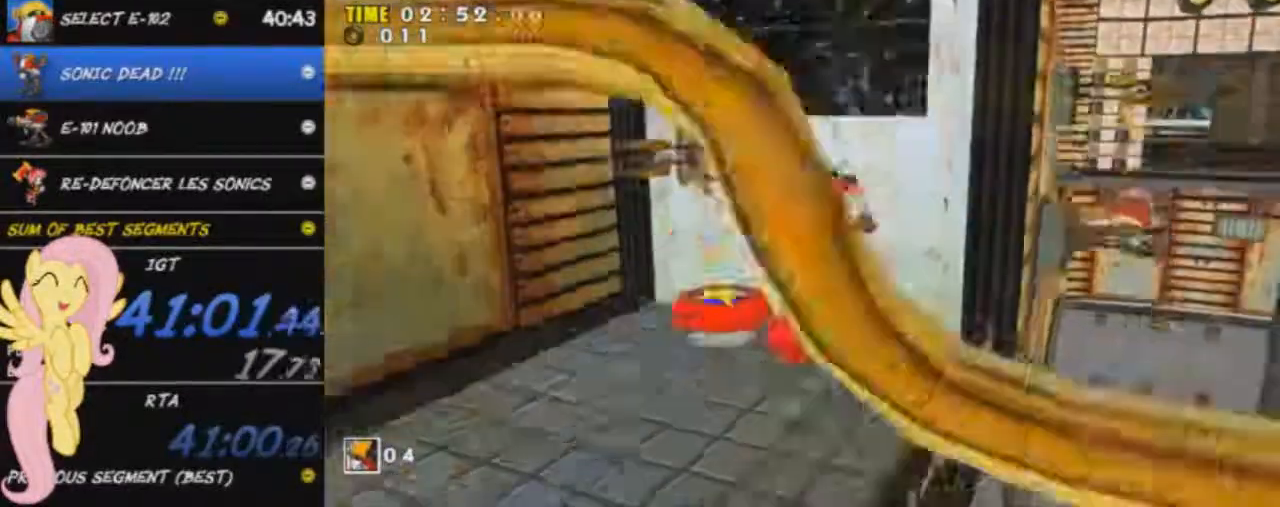
Gameplay with a controller (Xbox layout); each line is a JSON object with the inputs held at the frame after it. "events" lists button and stick changes between this image and that frame as [ms after this image, input, new state], when the widget could be followed in between. Not read: right_stick.
{"buttons": [], "left_stick": "up", "events": []}
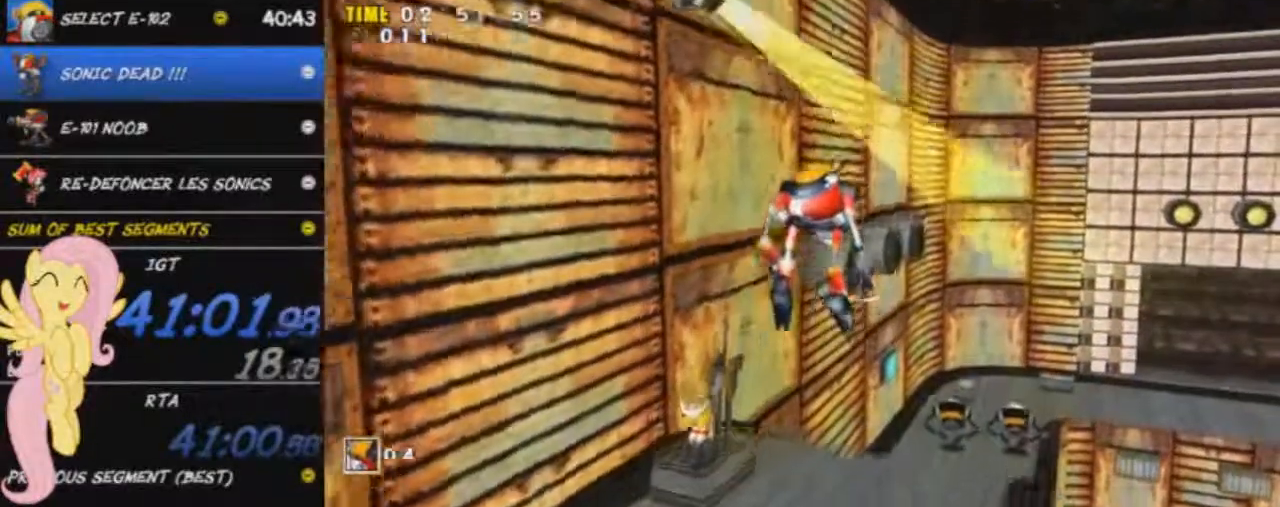
{"buttons": ["X"], "left_stick": "up", "events": [[417, "X", "down"]]}
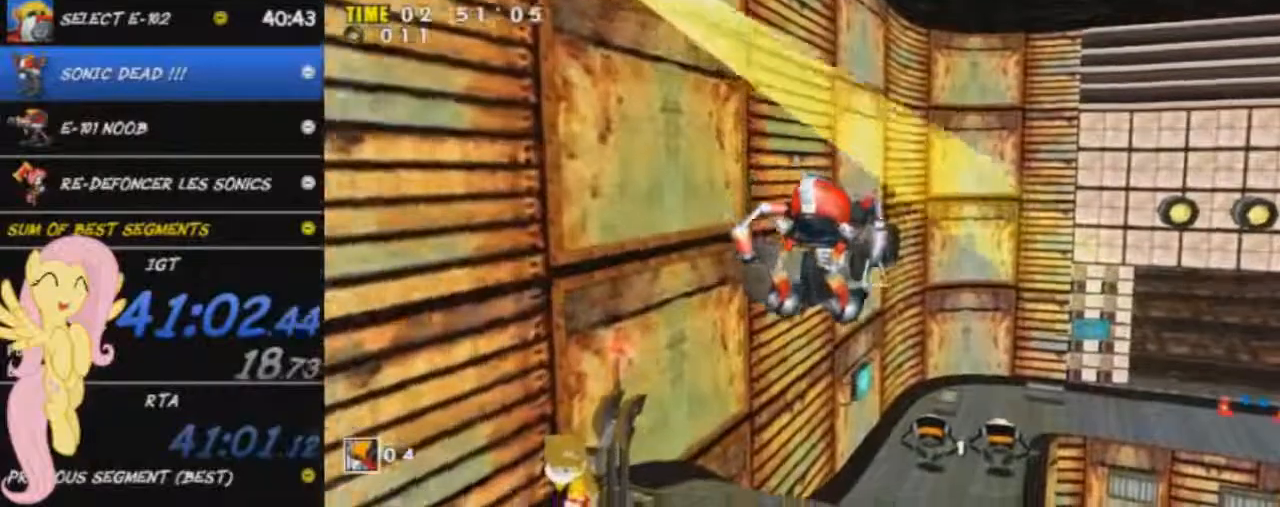
{"buttons": [], "left_stick": "up", "events": [[501, "X", "up"]]}
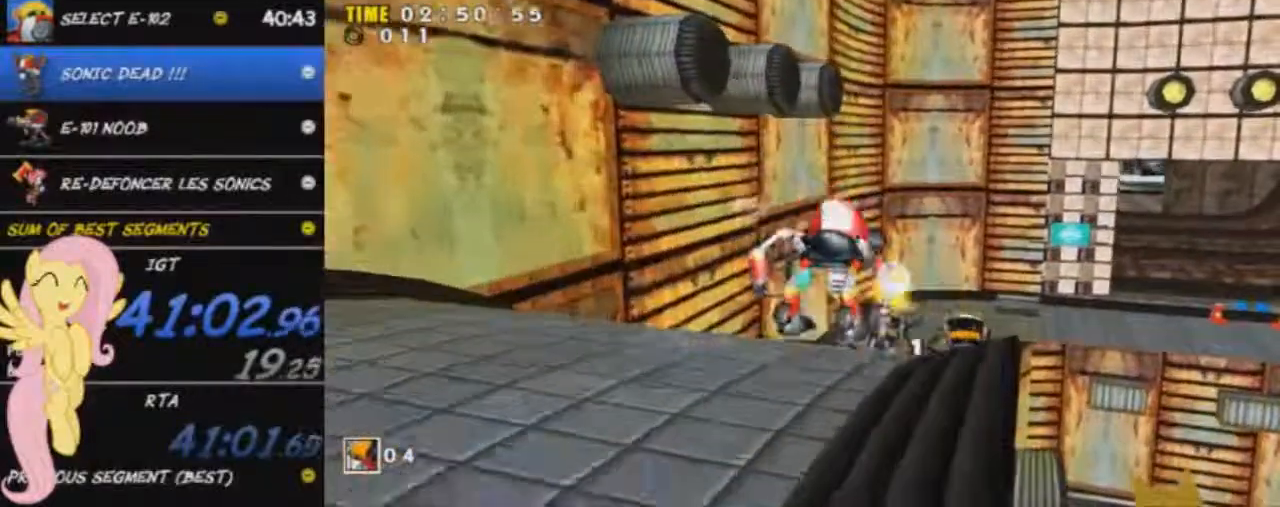
{"buttons": [], "left_stick": "up", "events": []}
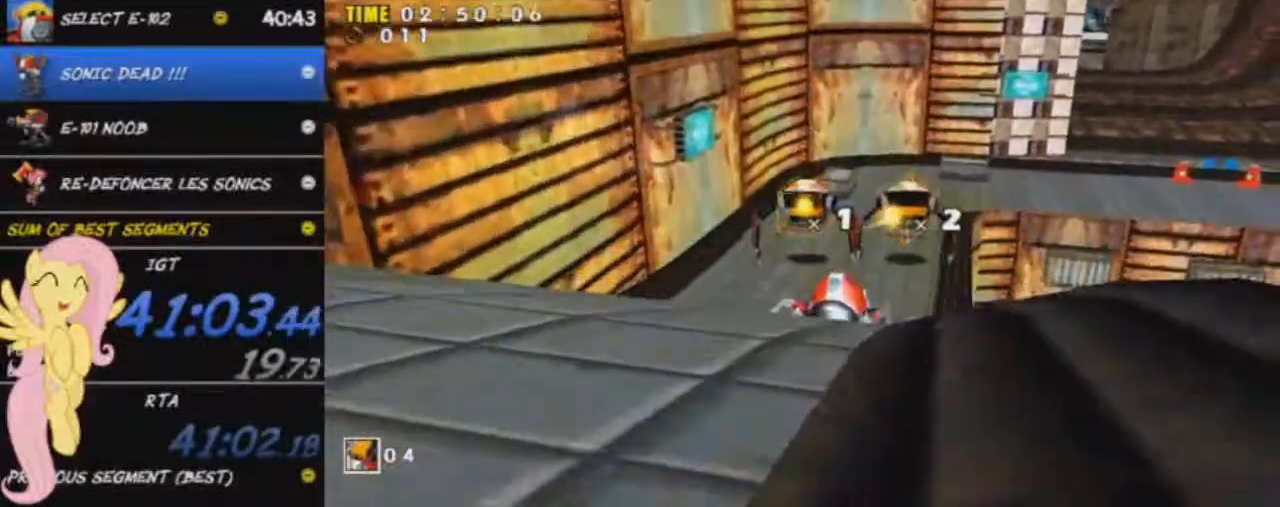
{"buttons": [], "left_stick": "up", "events": []}
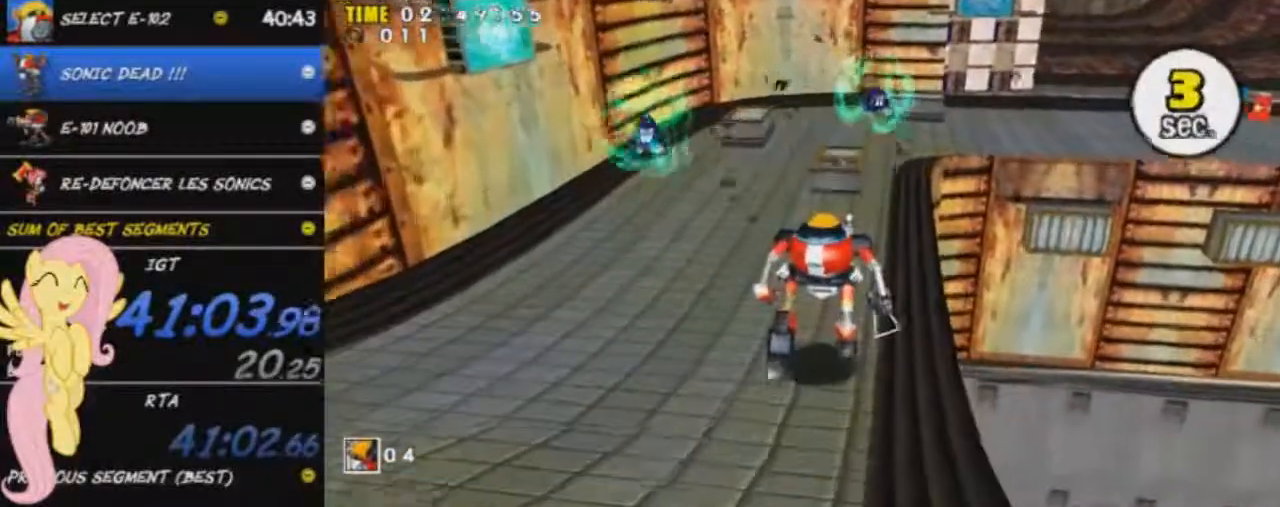
{"buttons": [], "left_stick": "up", "events": []}
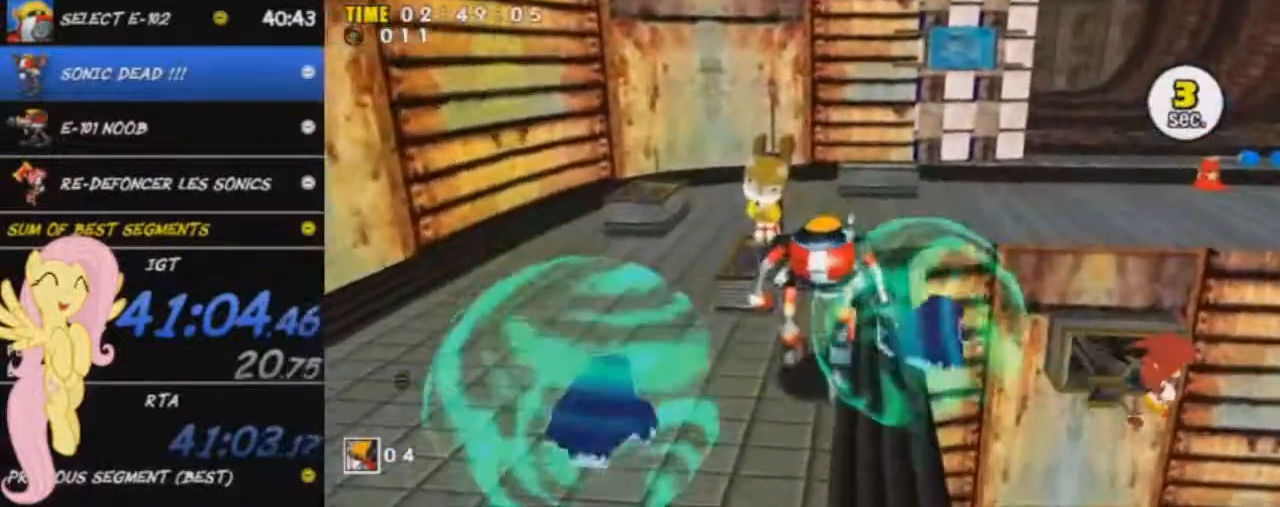
{"buttons": [], "left_stick": "up", "events": []}
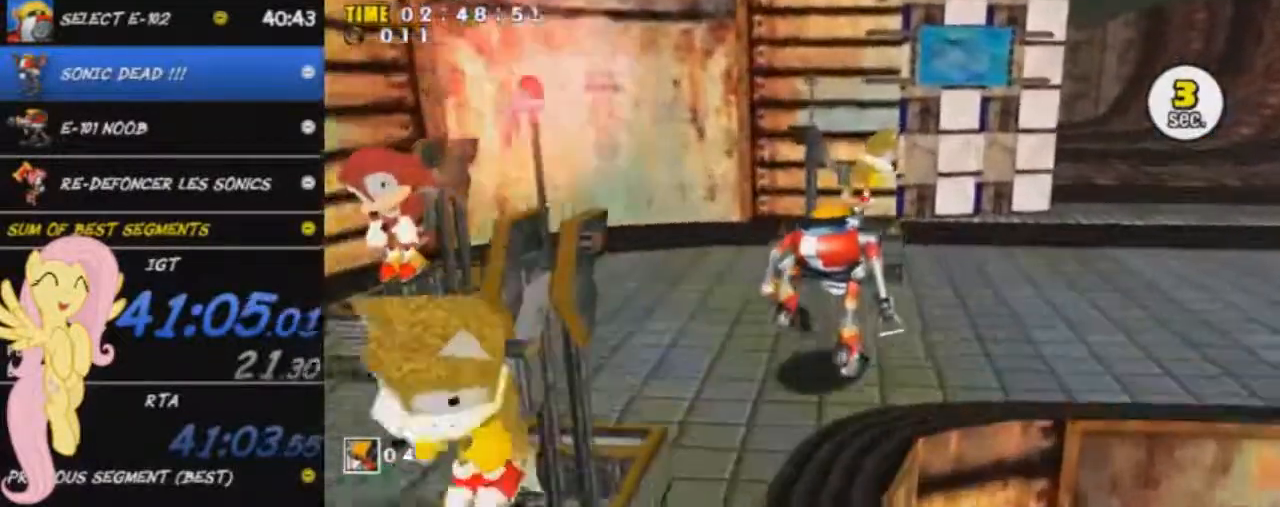
{"buttons": [], "left_stick": "up-right", "events": [[117, "left_stick", "up-right"]]}
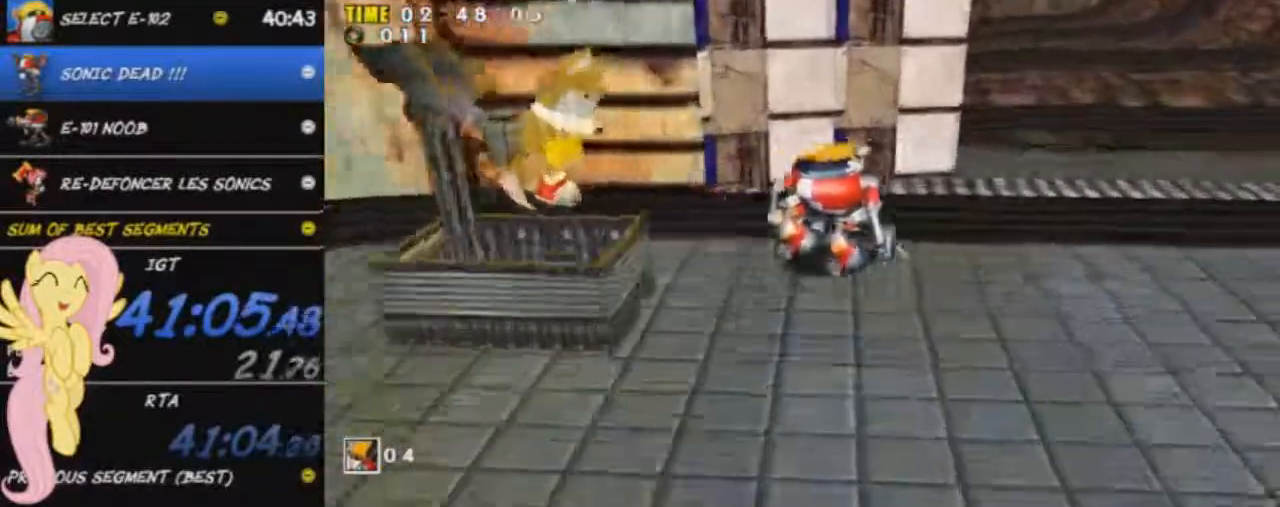
{"buttons": [], "left_stick": "up", "events": [[434, "left_stick", "up"]]}
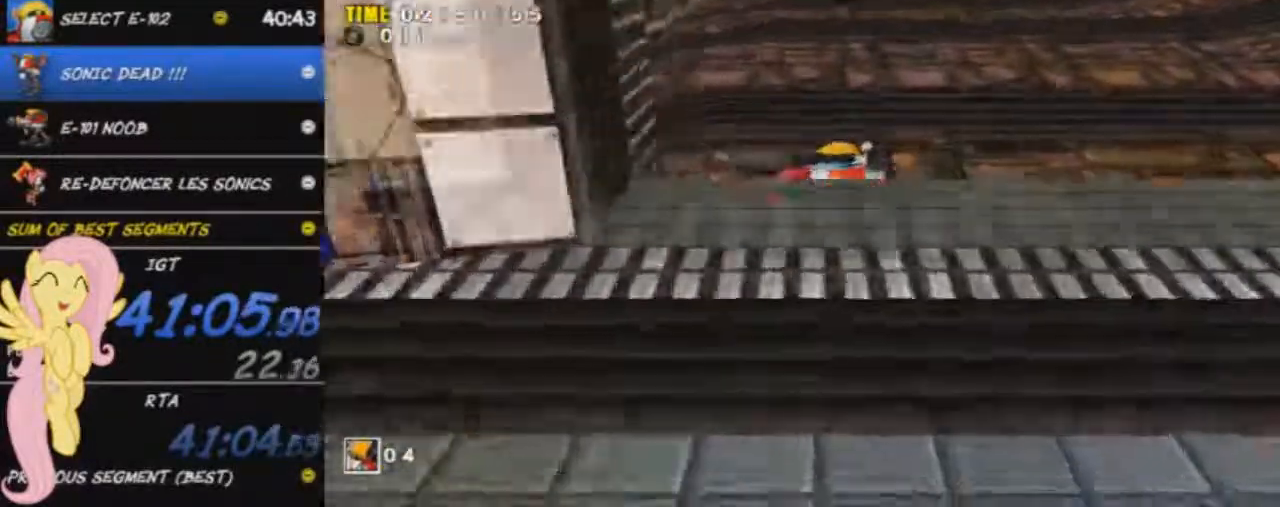
{"buttons": [], "left_stick": "up", "events": []}
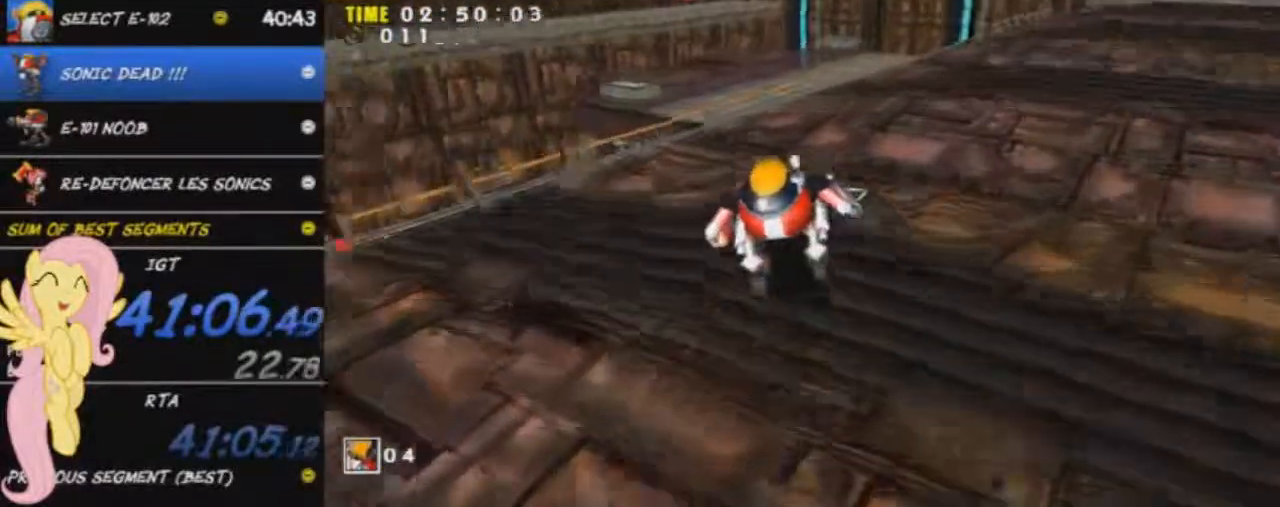
{"buttons": [], "left_stick": "up-right", "events": [[283, "left_stick", "up-right"]]}
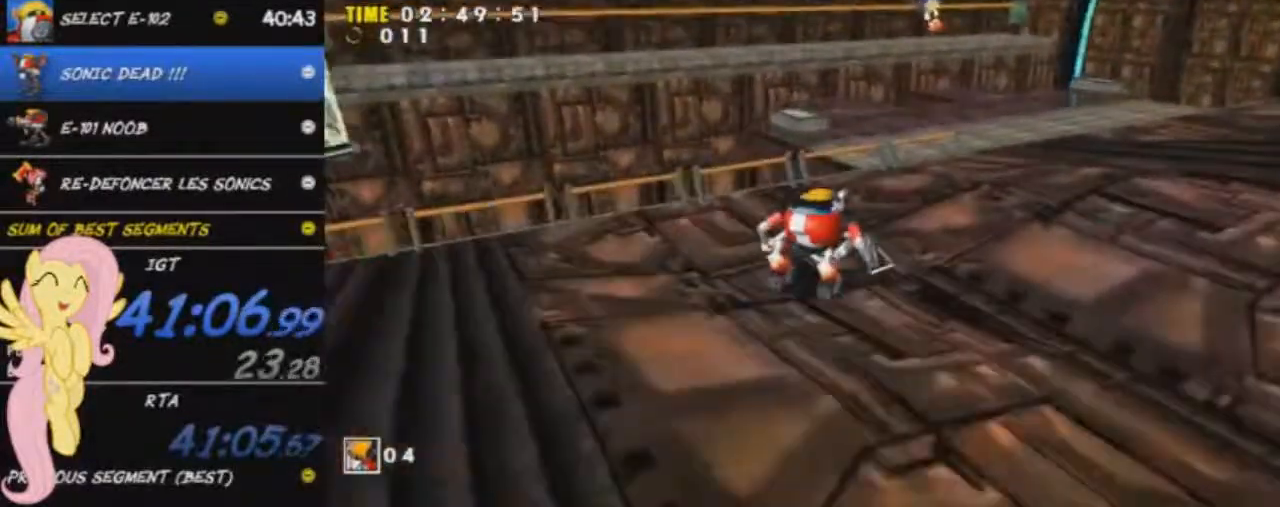
{"buttons": [], "left_stick": "up-right", "events": []}
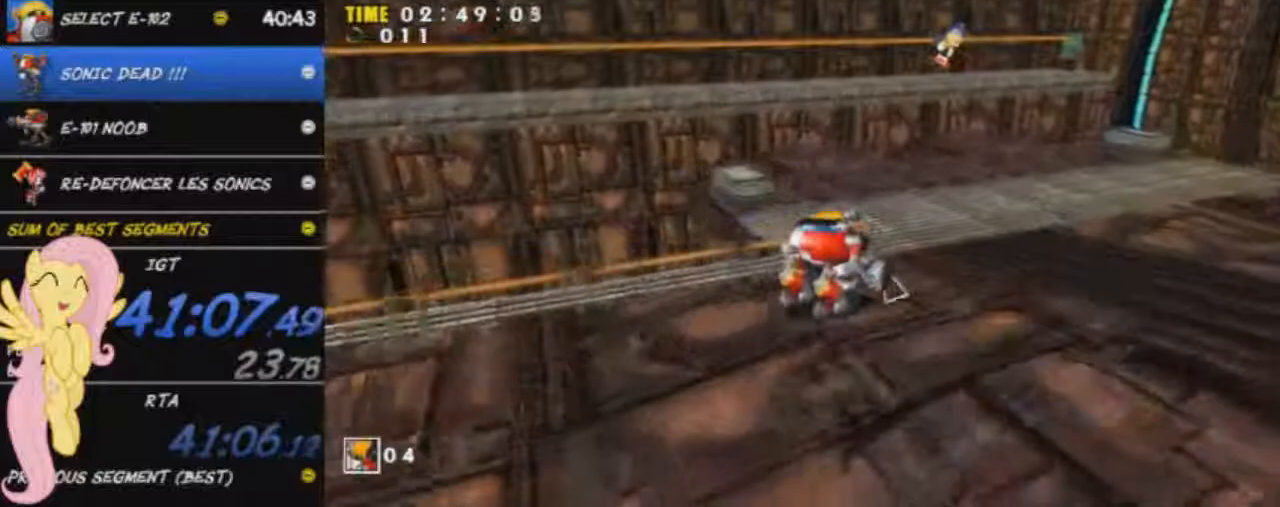
{"buttons": ["X"], "left_stick": "up-right", "events": [[250, "X", "down"]]}
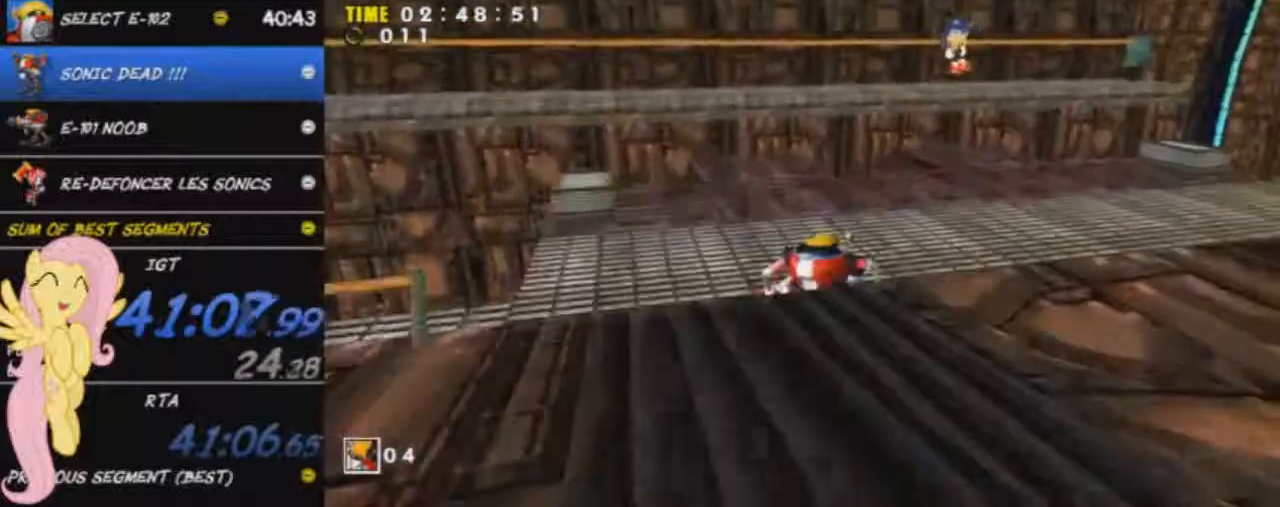
{"buttons": ["X"], "left_stick": "center", "events": [[50, "X", "up"], [100, "X", "down"], [217, "X", "up"], [234, "left_stick", "center"], [284, "X", "down"], [334, "X", "up"], [451, "X", "down"]]}